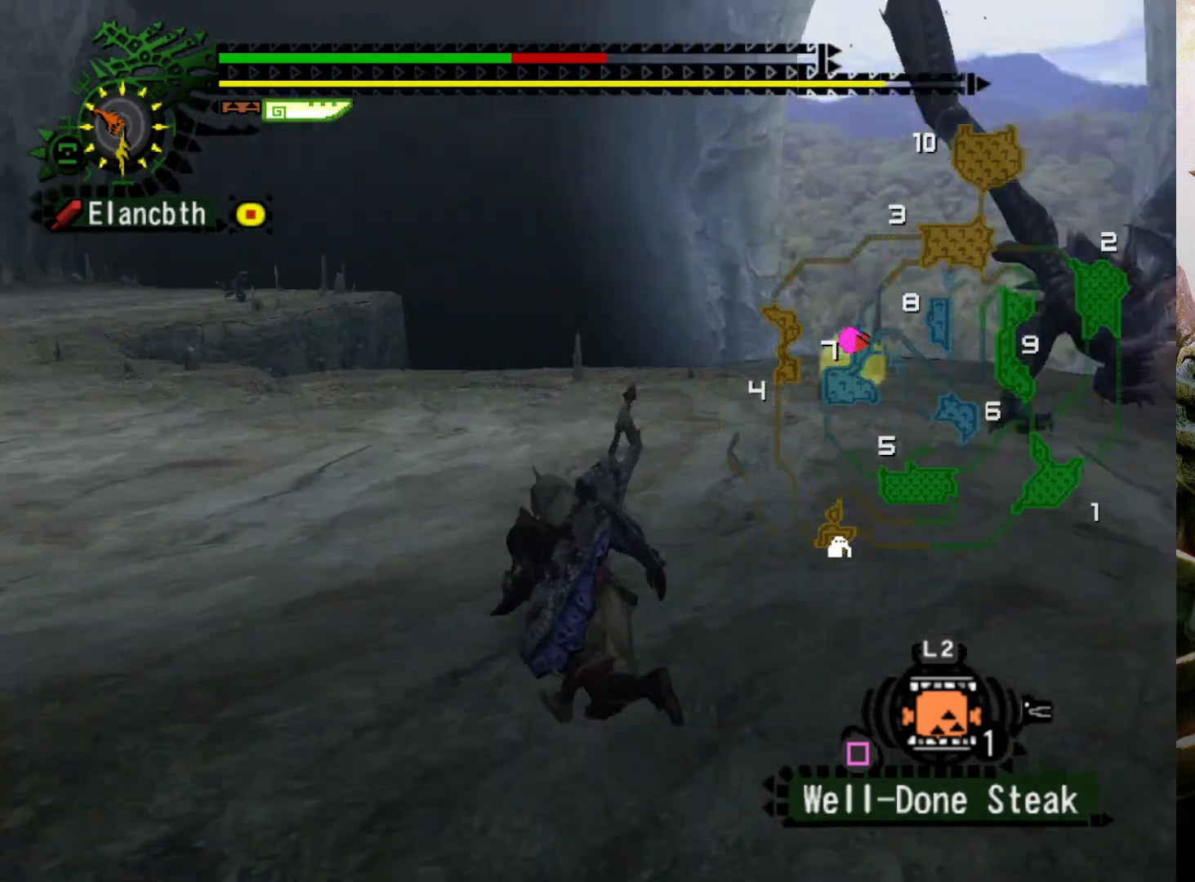
Gameplay with a controller (PlayStation layout); each line is a JSON object with the inputs held at the frame after it. "events" lists button and stick changes between this image and that frame as [ms after this image, input, new state], when the widget could be followed in between. Not read: L3 R3.
{"buttons": [], "left_stick": "left", "right_stick": "center", "events": [[133, "left_stick", "left"], [167, "DPAD_RIGHT", "up"], [267, "DPAD_RIGHT", "down"], [400, "DPAD_RIGHT", "up"]]}
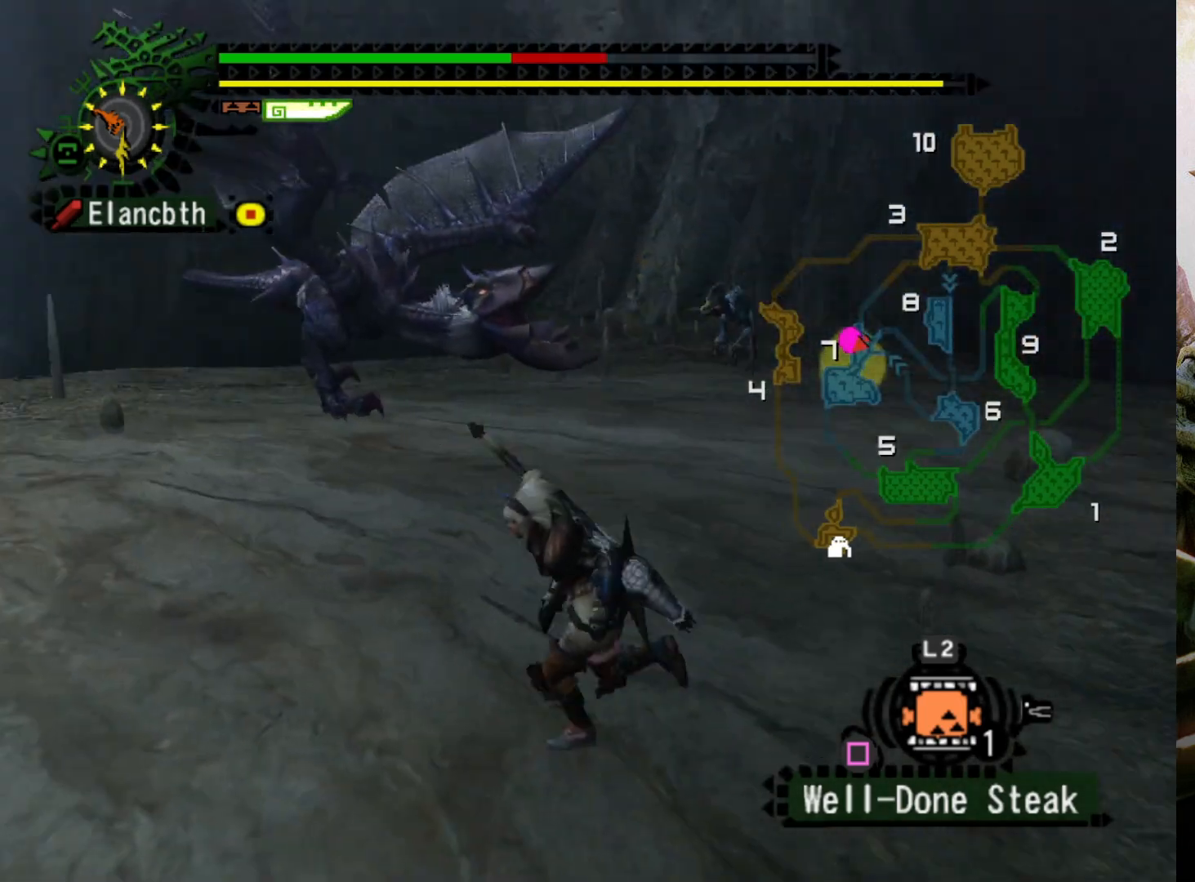
{"buttons": [], "left_stick": "down-left", "right_stick": "center", "events": [[233, "left_stick", "down-left"]]}
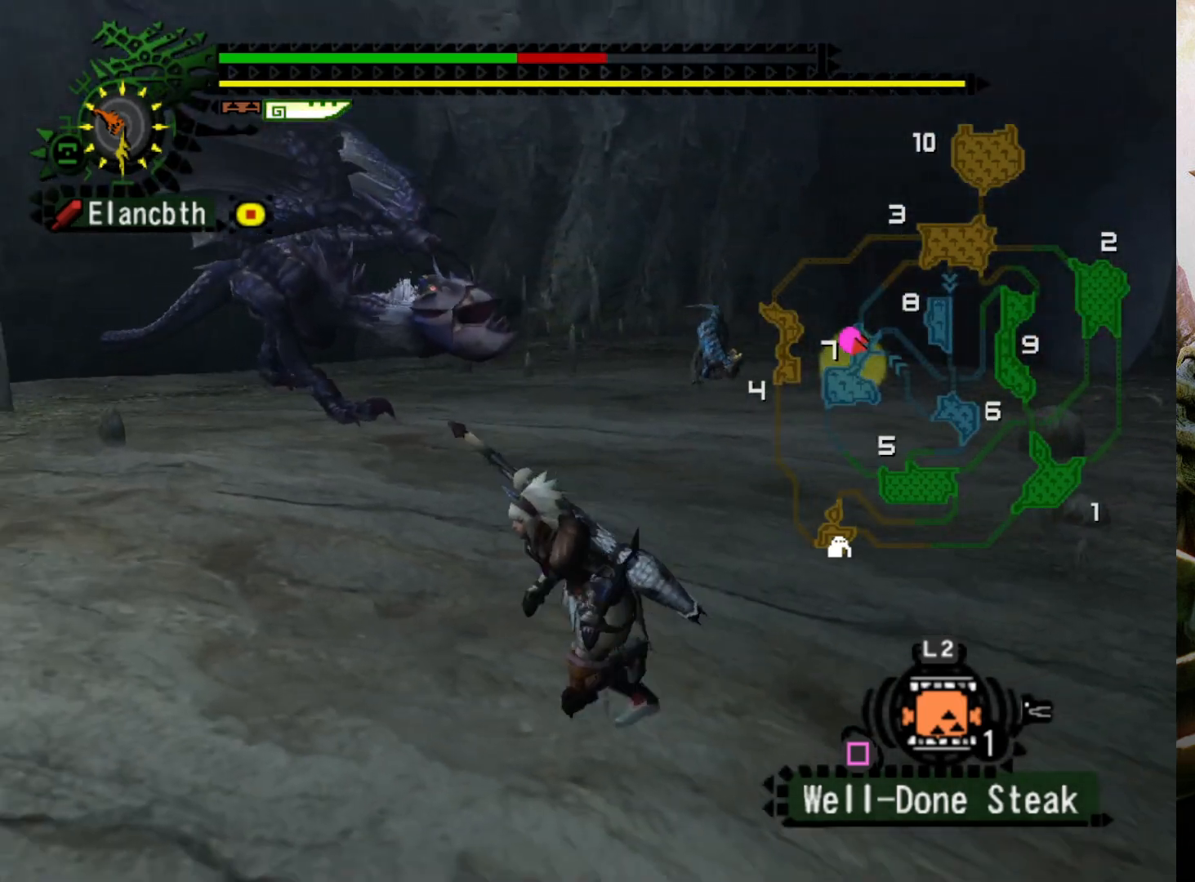
{"buttons": ["DPAD_RIGHT"], "left_stick": "down-left", "right_stick": "center", "events": [[467, "DPAD_RIGHT", "down"]]}
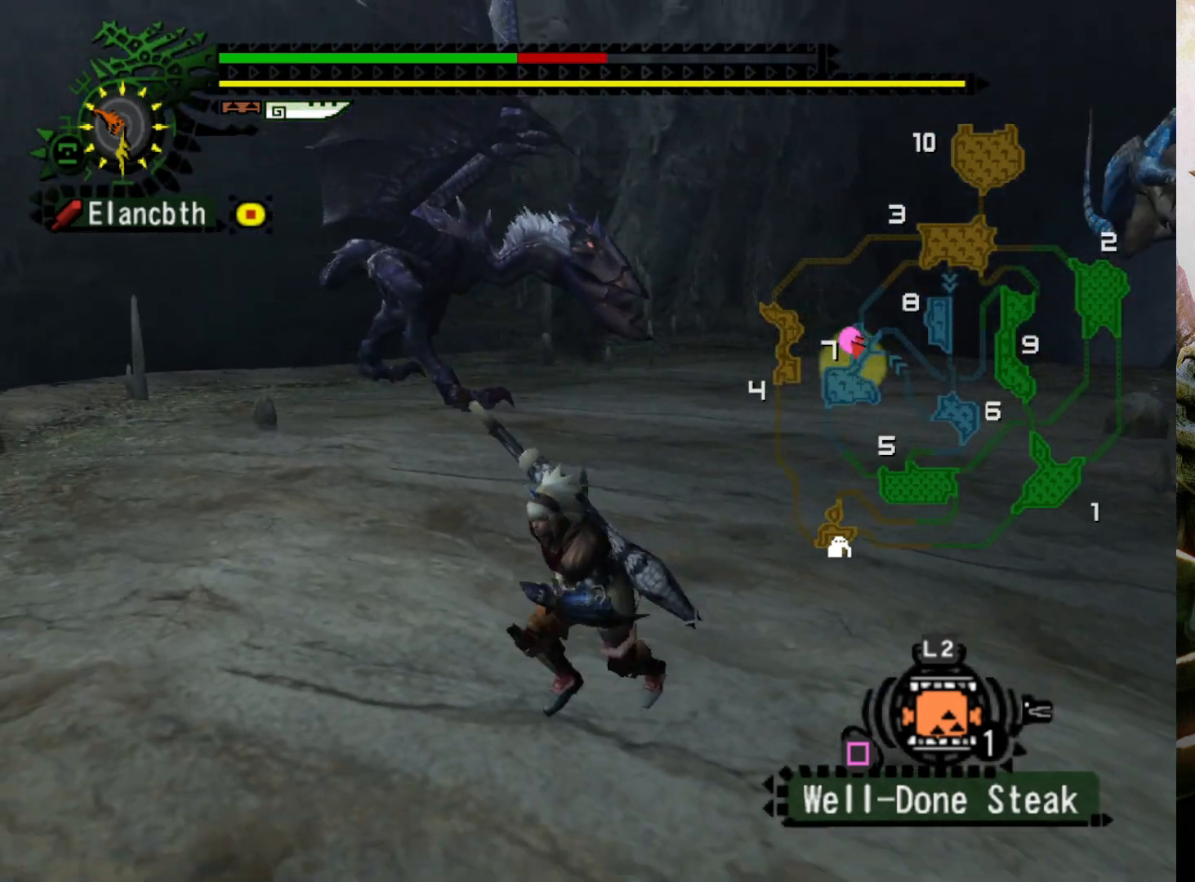
{"buttons": [], "left_stick": "down", "right_stick": "center", "events": [[67, "DPAD_RIGHT", "up"], [433, "left_stick", "down"]]}
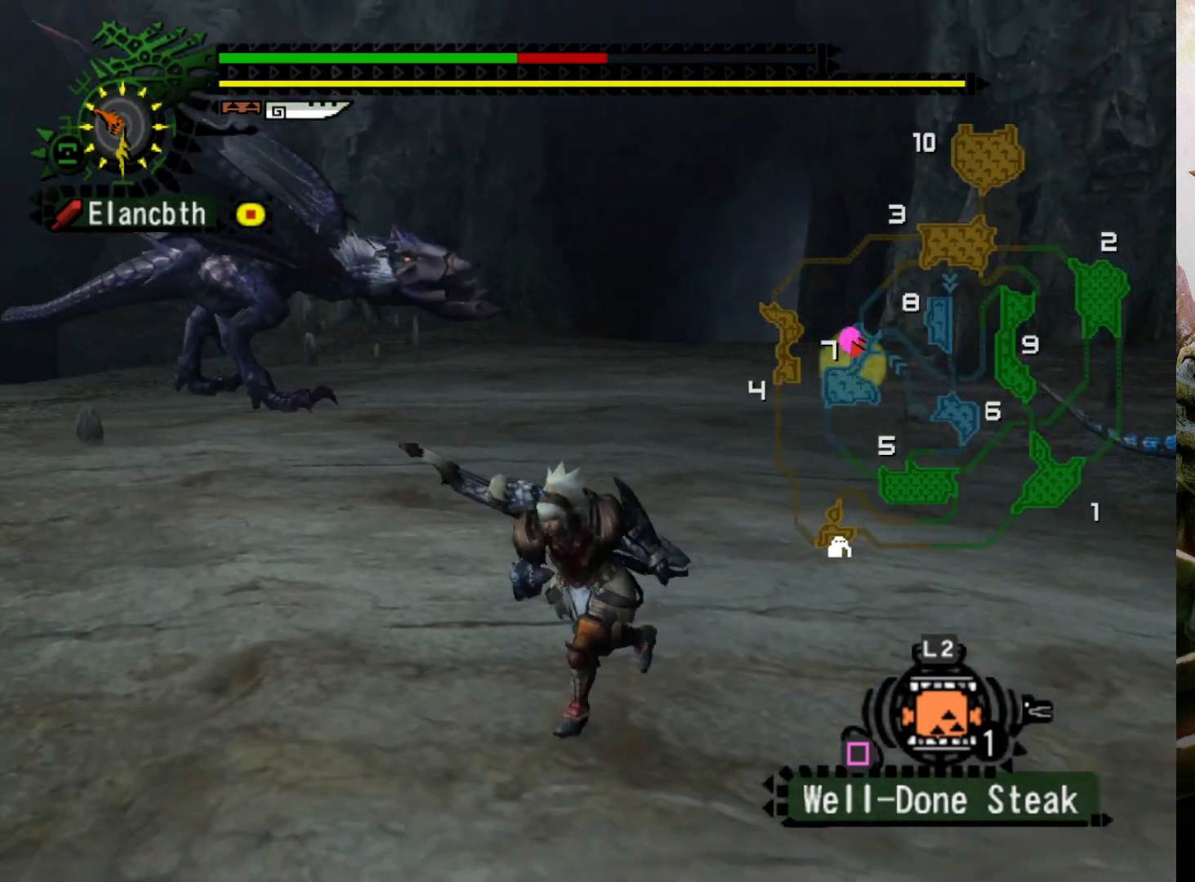
{"buttons": [], "left_stick": "down", "right_stick": "center", "events": []}
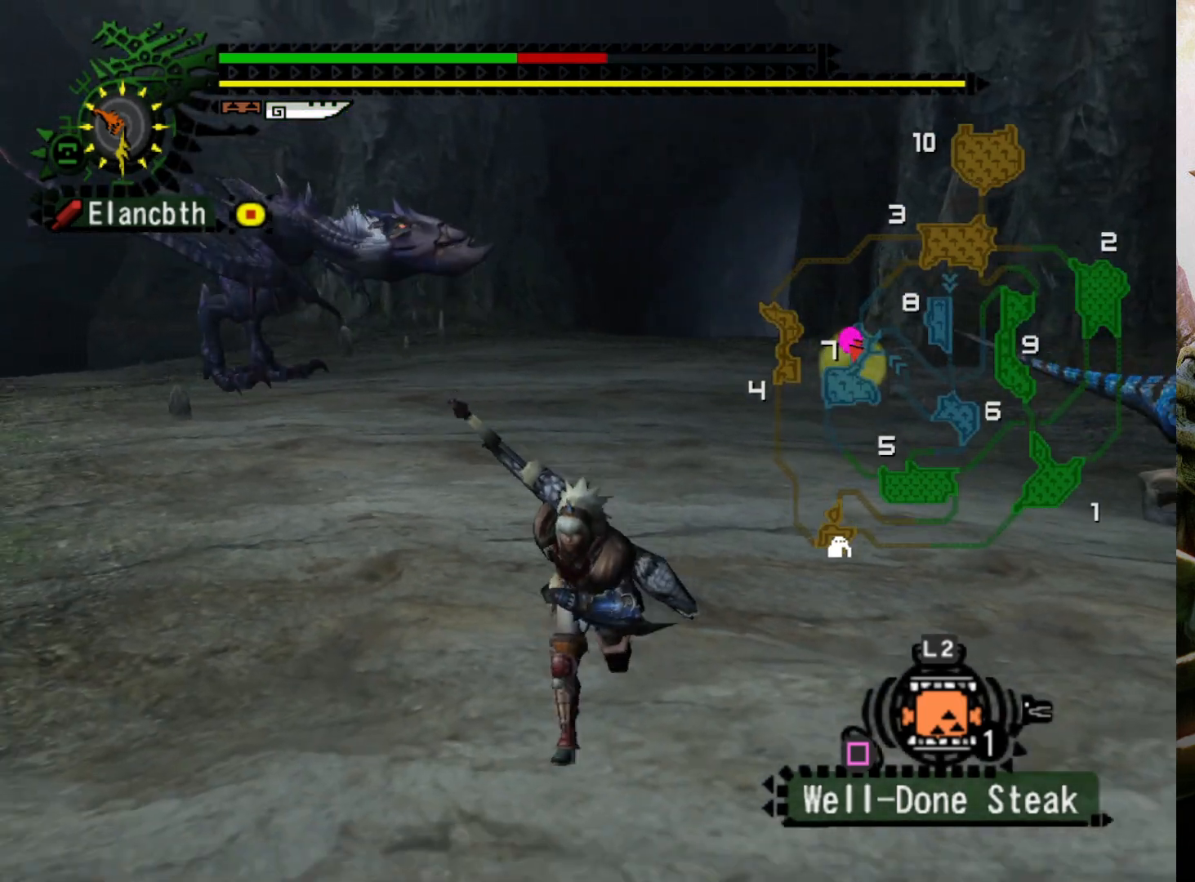
{"buttons": ["R2"], "left_stick": "down", "right_stick": "center", "events": [[233, "R2", "down"]]}
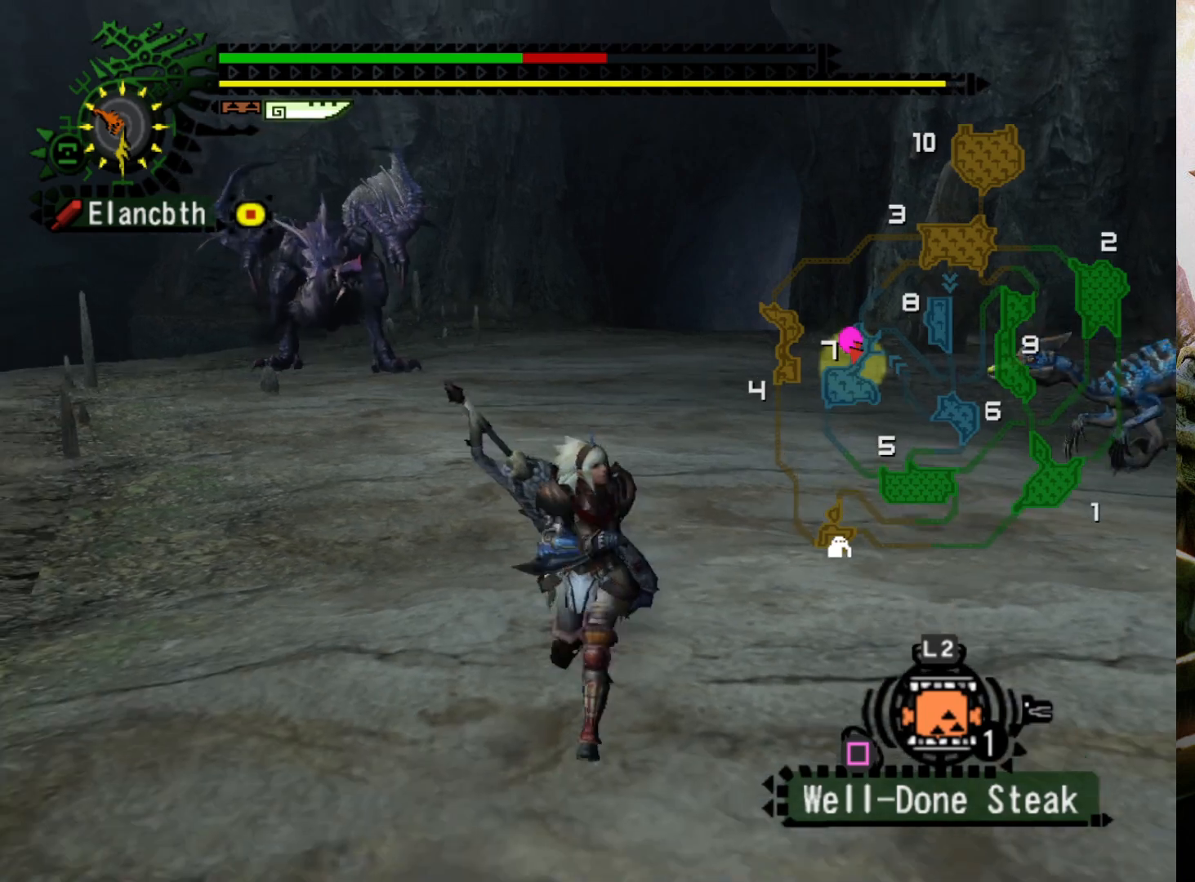
{"buttons": ["R2"], "left_stick": "down-left", "right_stick": "center", "events": [[233, "left_stick", "down-left"]]}
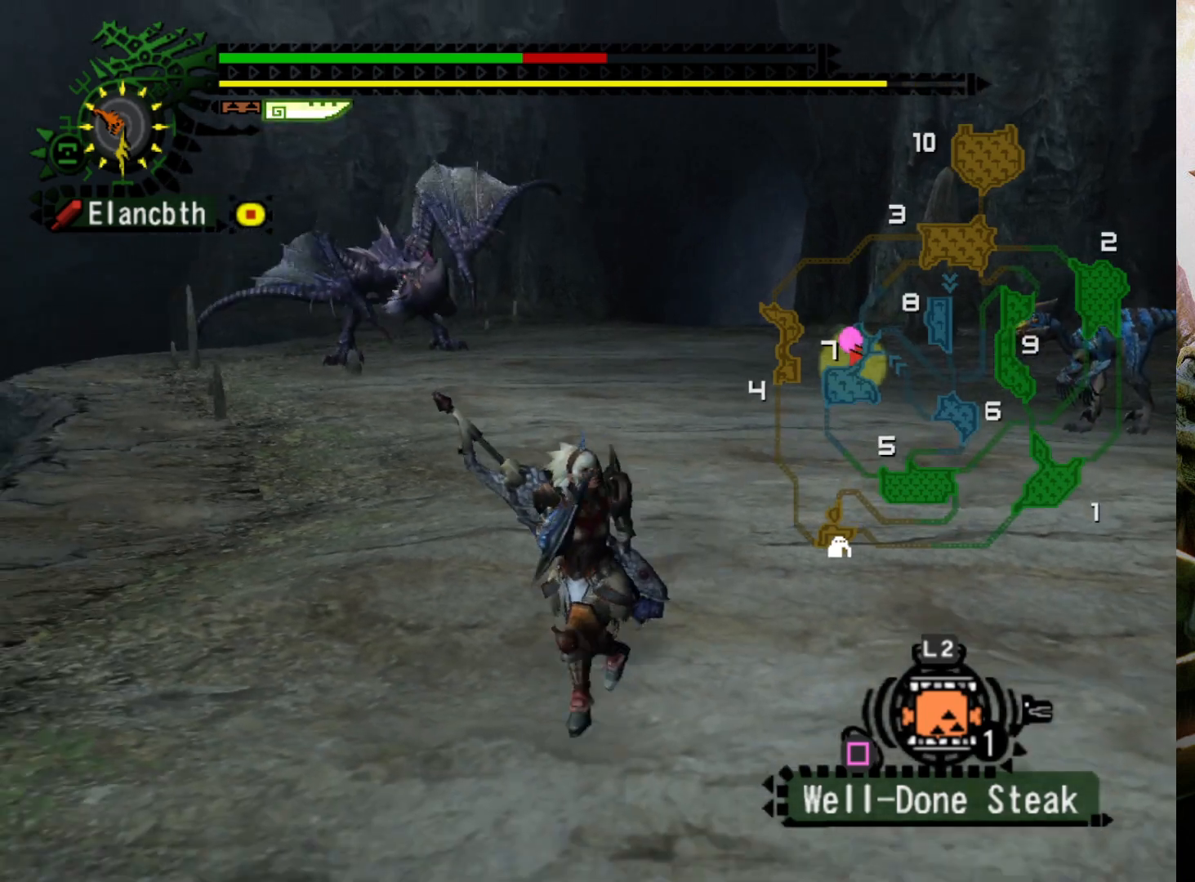
{"buttons": ["R2"], "left_stick": "down-left", "right_stick": "center", "events": []}
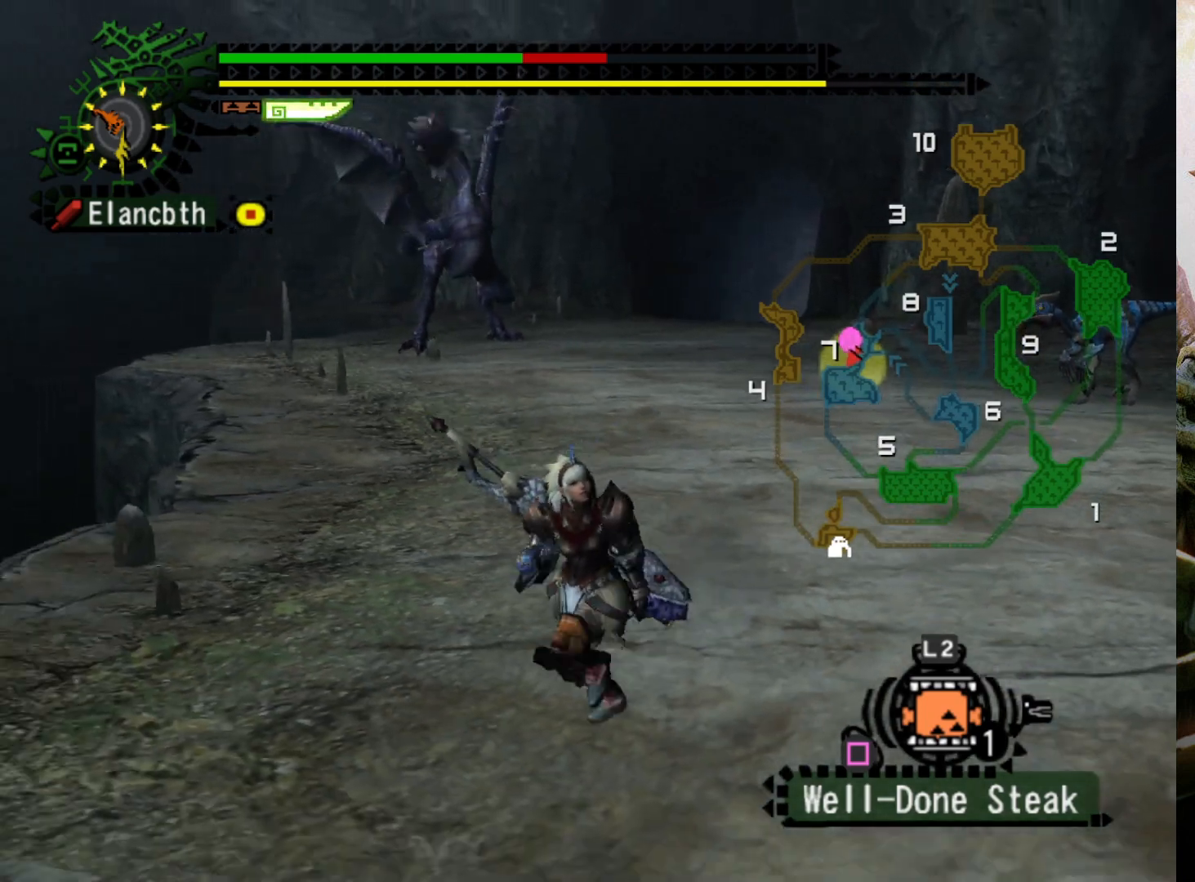
{"buttons": [], "left_stick": "down-left", "right_stick": "center", "events": [[33, "R2", "up"]]}
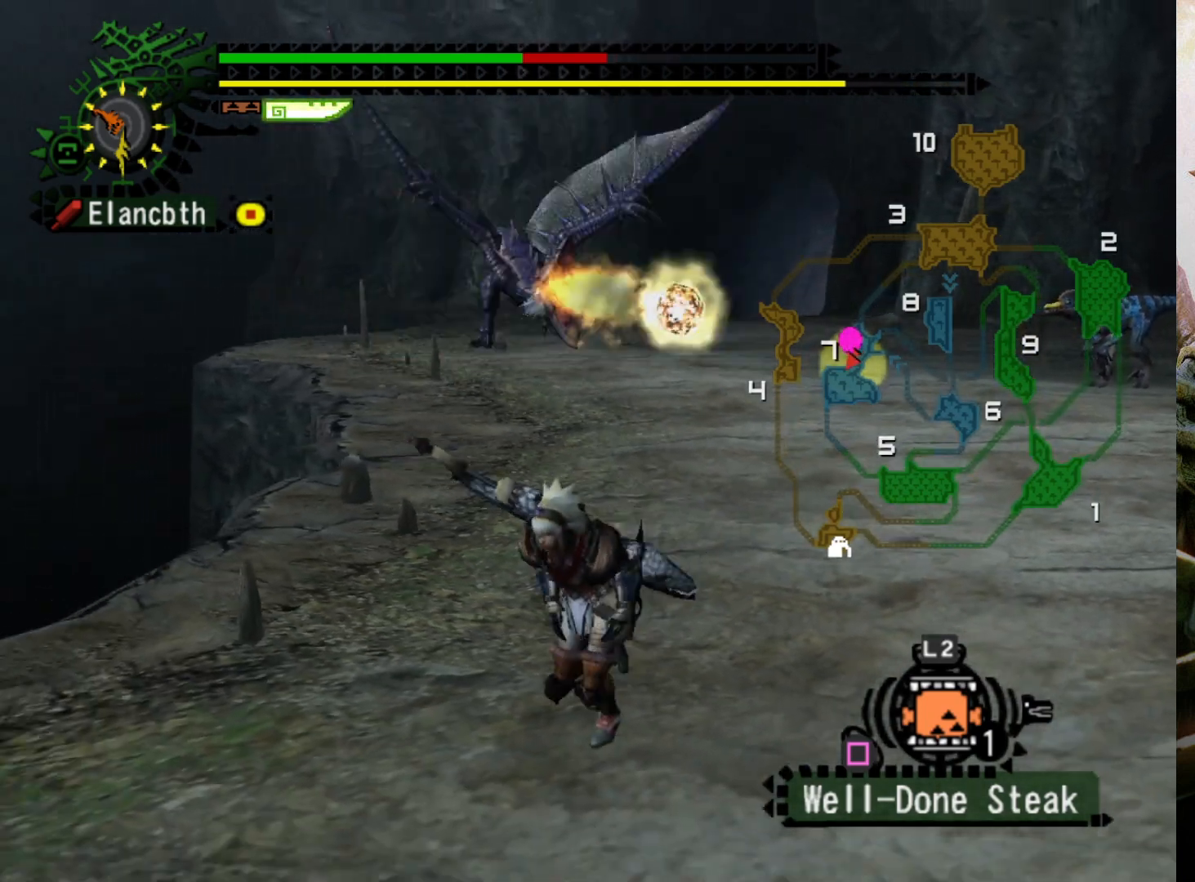
{"buttons": [], "left_stick": "down", "right_stick": "center", "events": [[100, "DPAD_RIGHT", "down"], [233, "DPAD_RIGHT", "up"], [267, "left_stick", "down"]]}
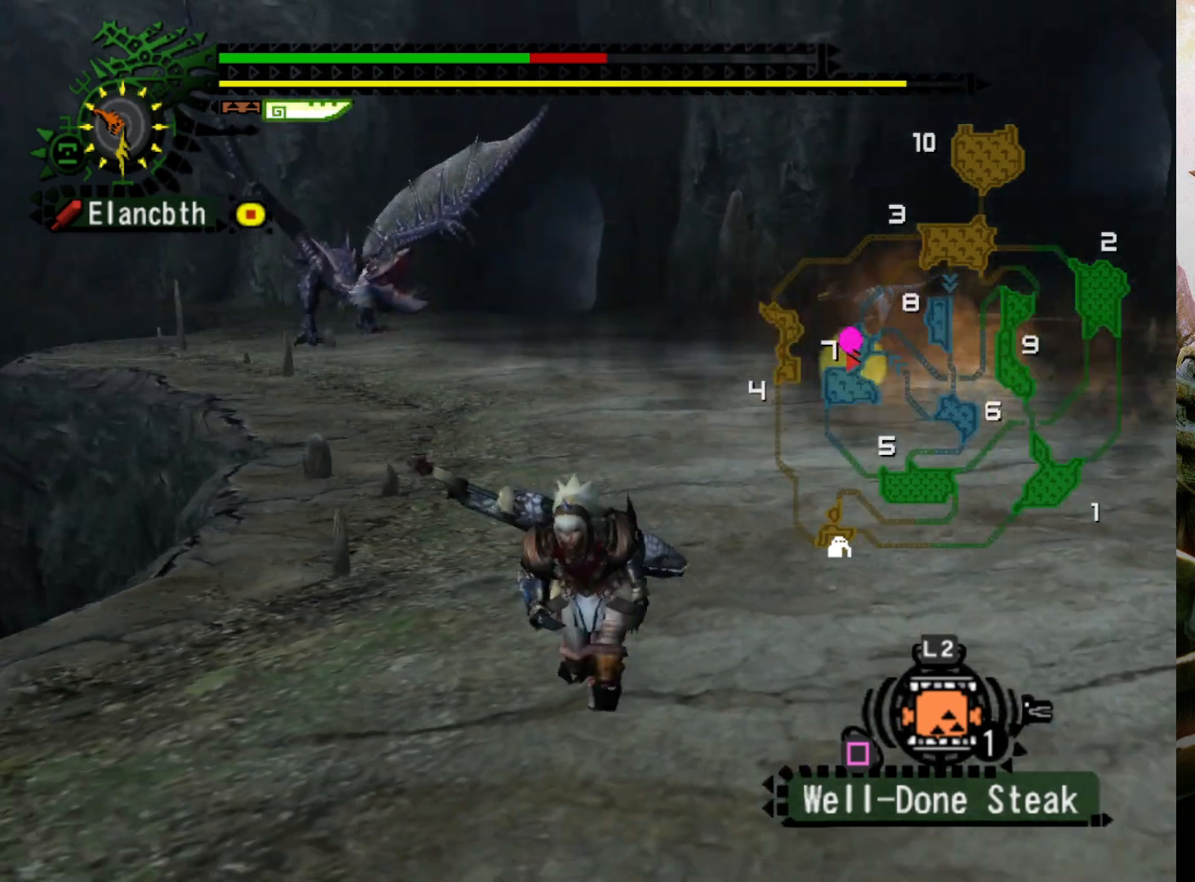
{"buttons": ["R2"], "left_stick": "down", "right_stick": "center", "events": [[267, "R2", "down"]]}
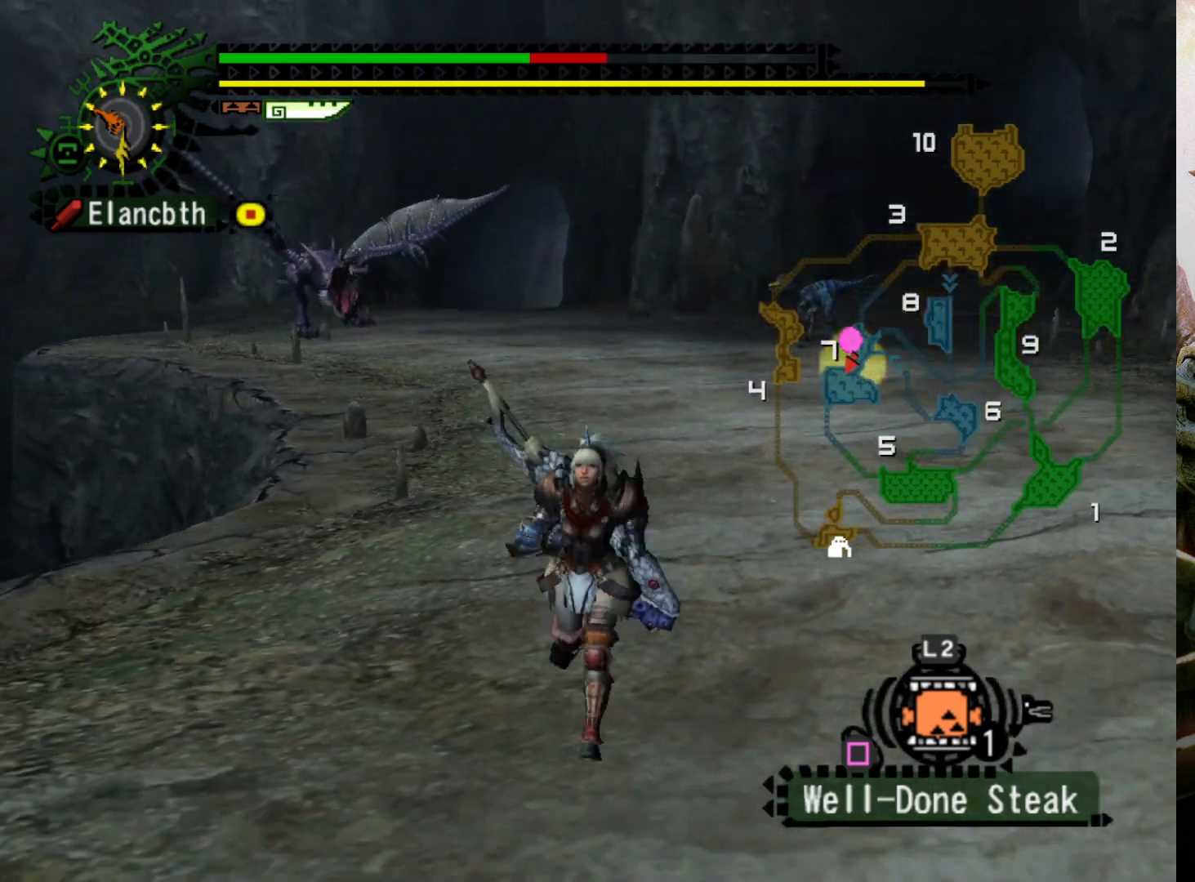
{"buttons": ["R2"], "left_stick": "down", "right_stick": "center", "events": []}
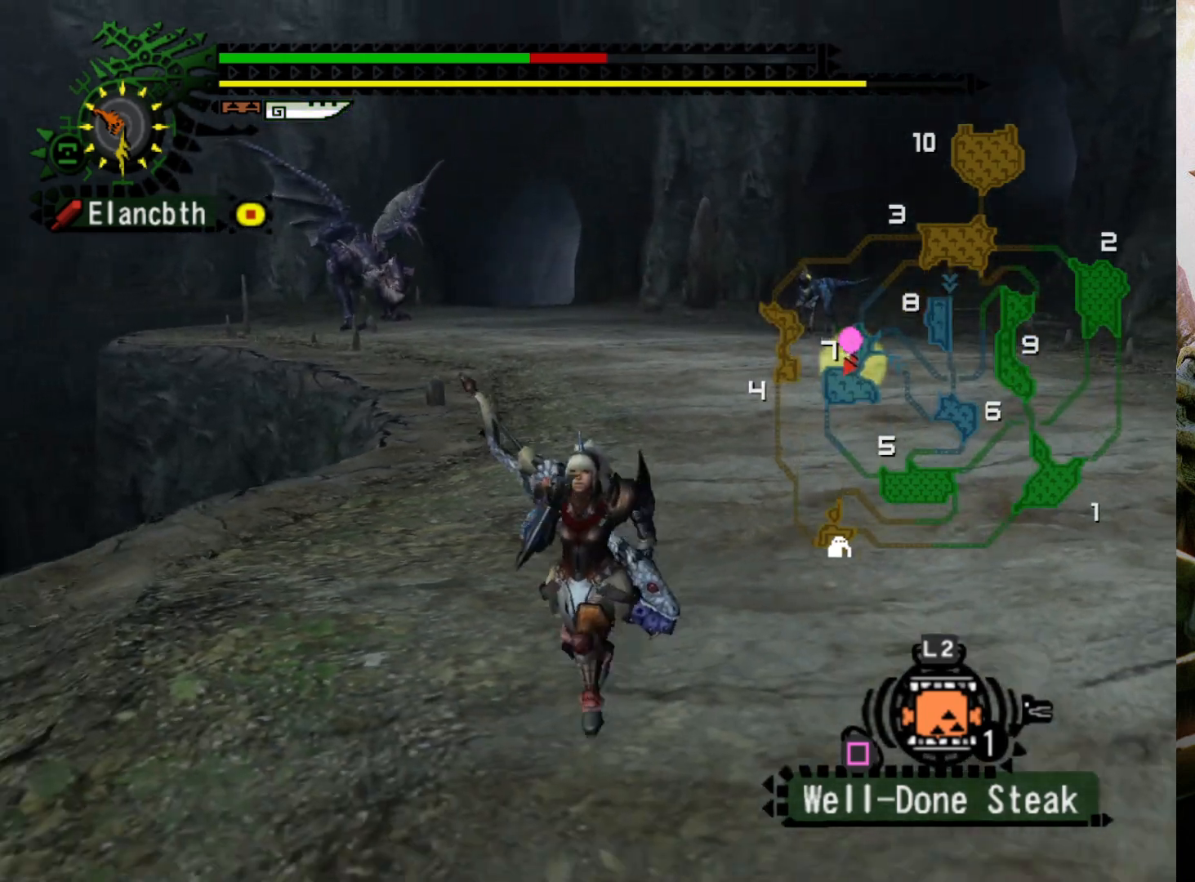
{"buttons": [], "left_stick": "down-left", "right_stick": "center", "events": [[467, "left_stick", "down-left"], [500, "R2", "up"]]}
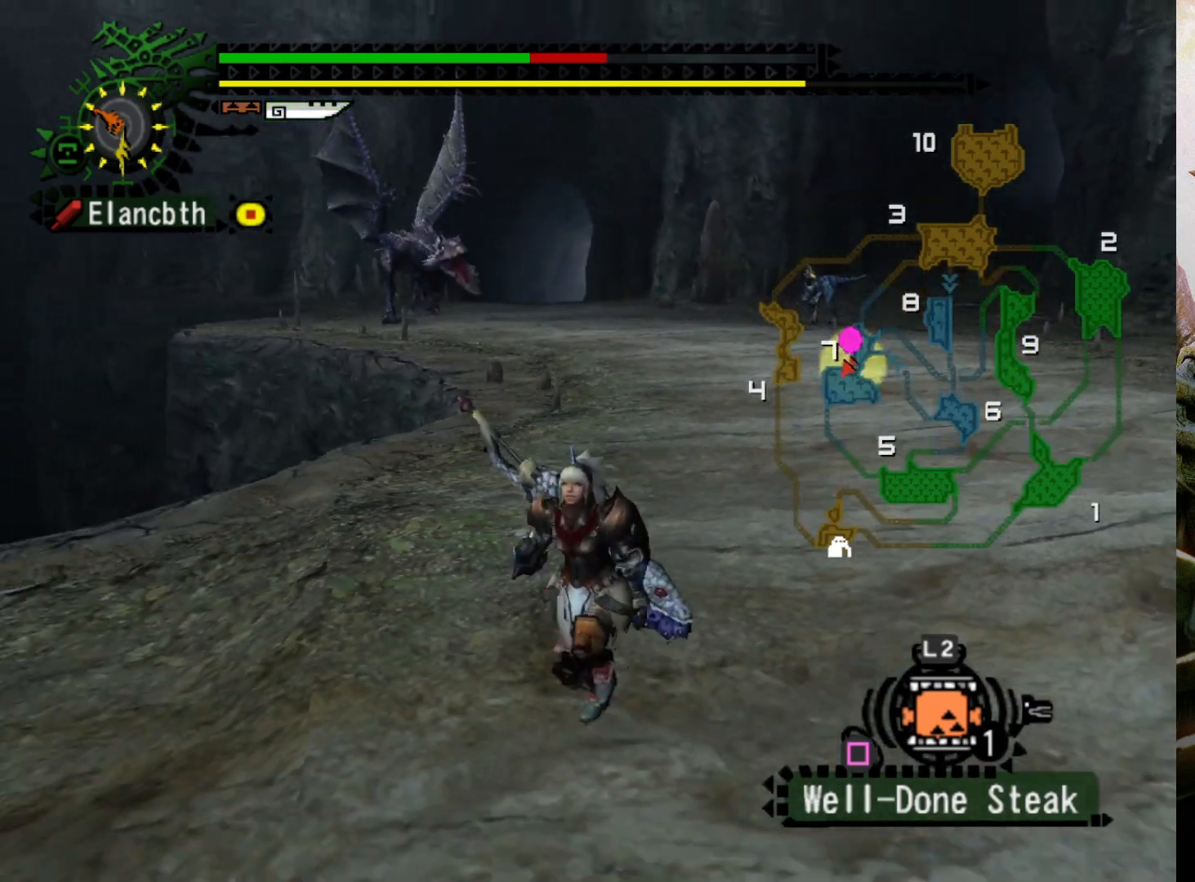
{"buttons": [], "left_stick": "down-left", "right_stick": "center", "events": []}
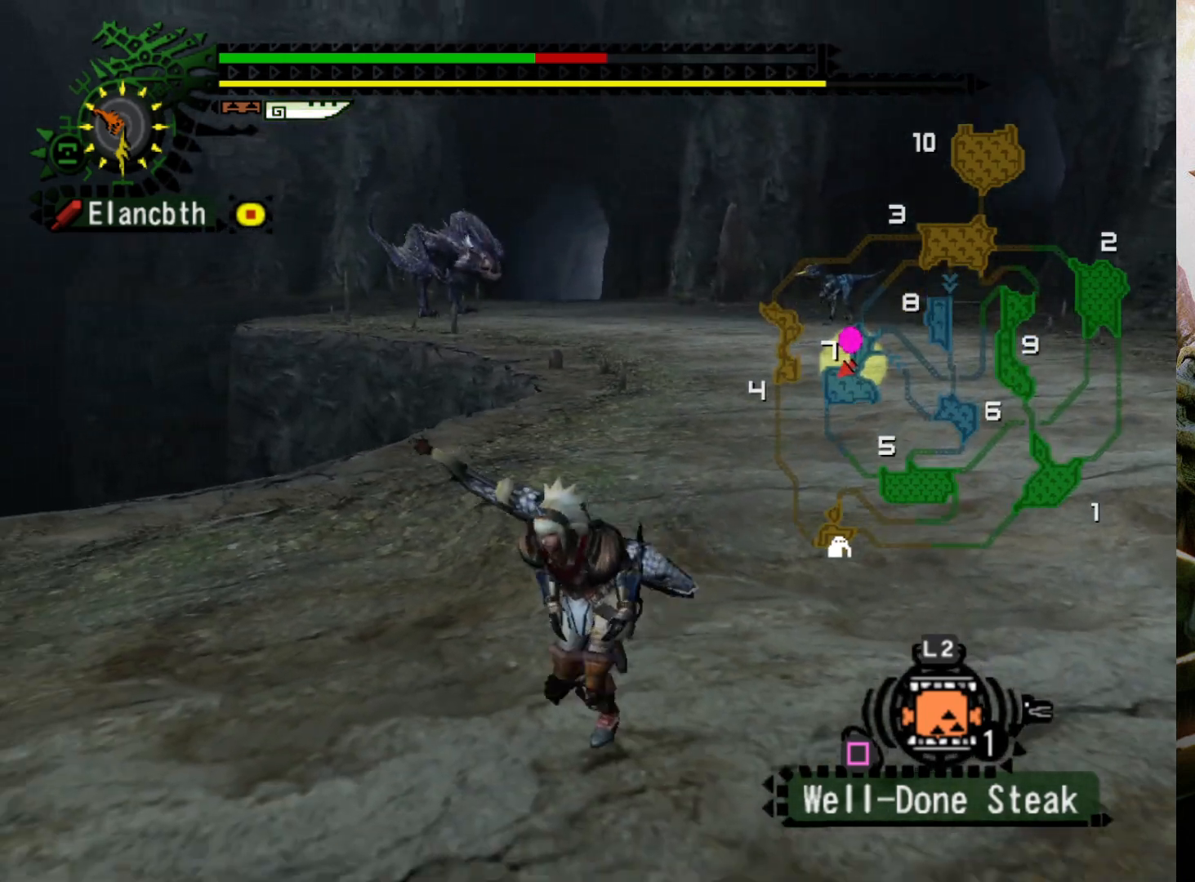
{"buttons": [], "left_stick": "down-left", "right_stick": "center", "events": []}
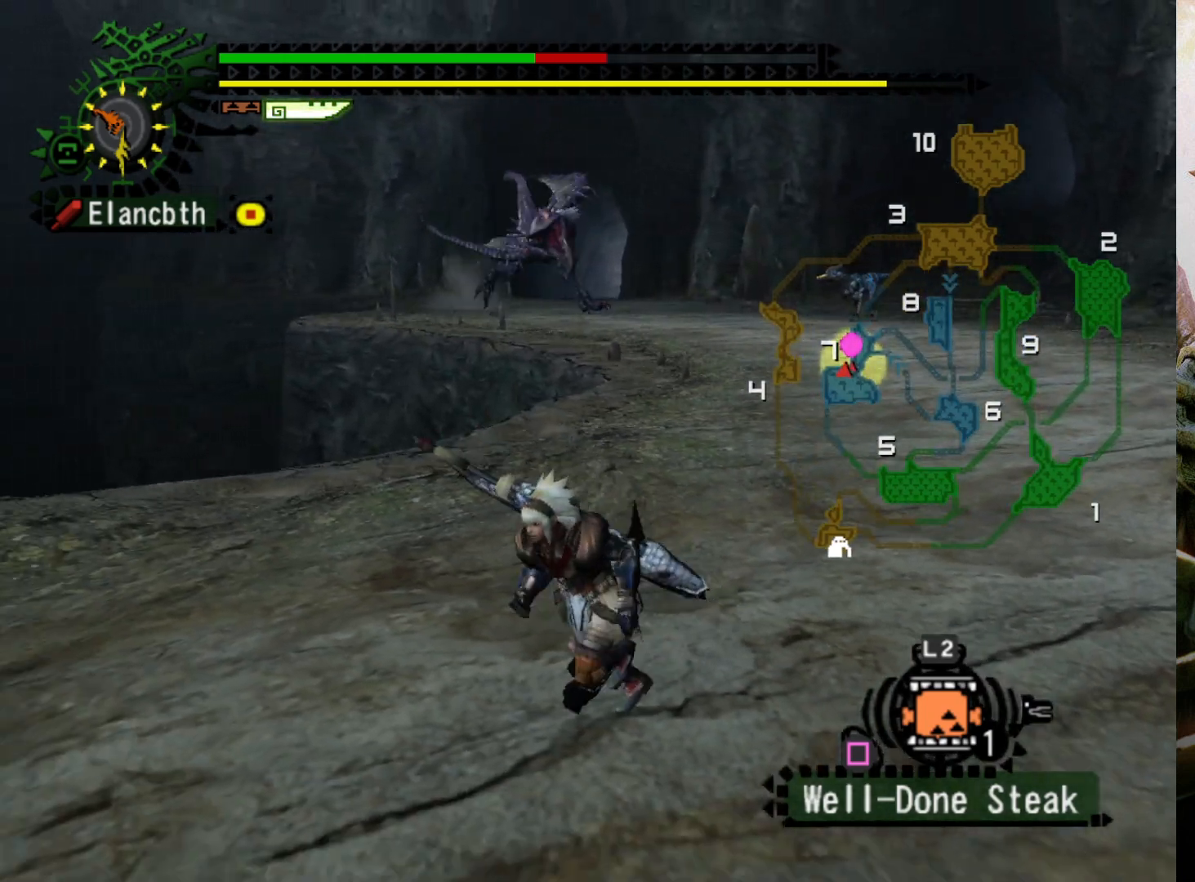
{"buttons": ["DPAD_RIGHT"], "left_stick": "down-left", "right_stick": "center", "events": [[367, "DPAD_RIGHT", "down"]]}
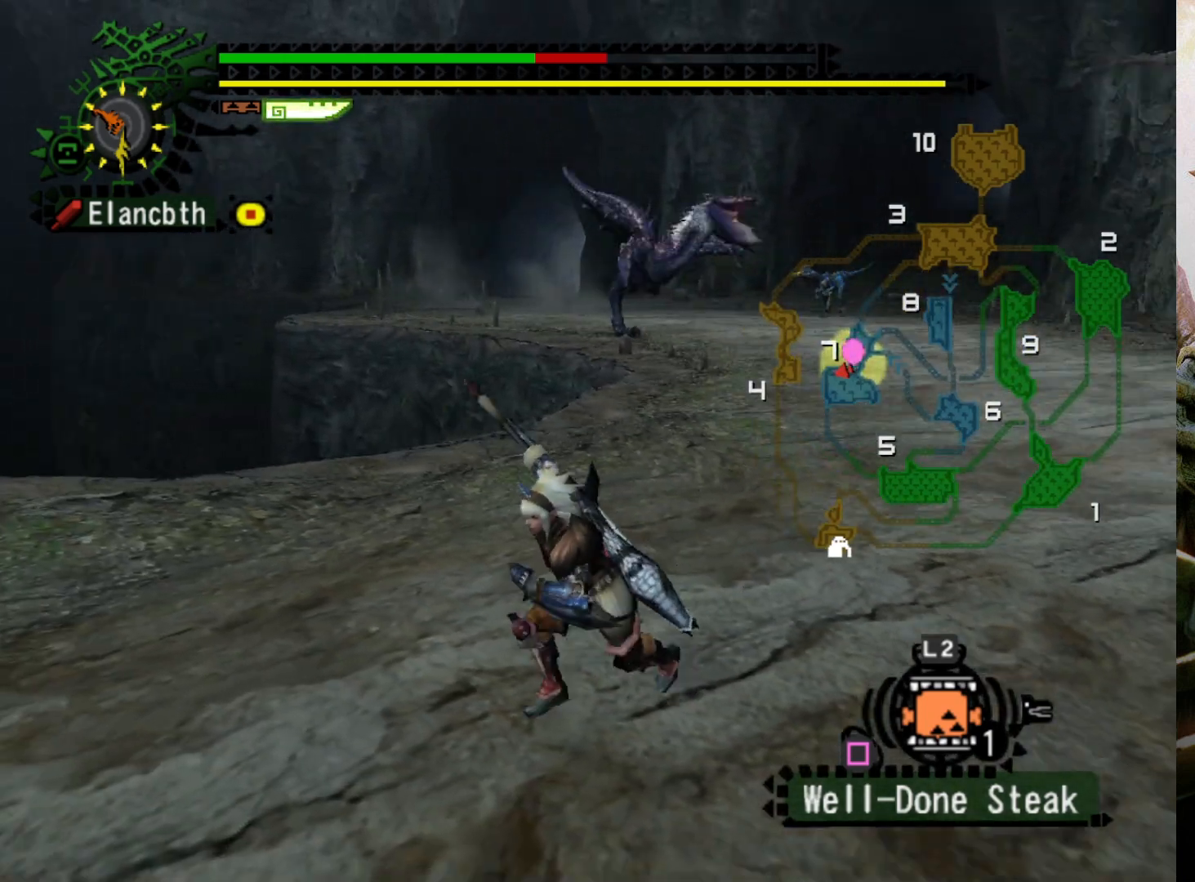
{"buttons": [], "left_stick": "down", "right_stick": "center", "events": [[33, "DPAD_RIGHT", "up"], [267, "left_stick", "down"]]}
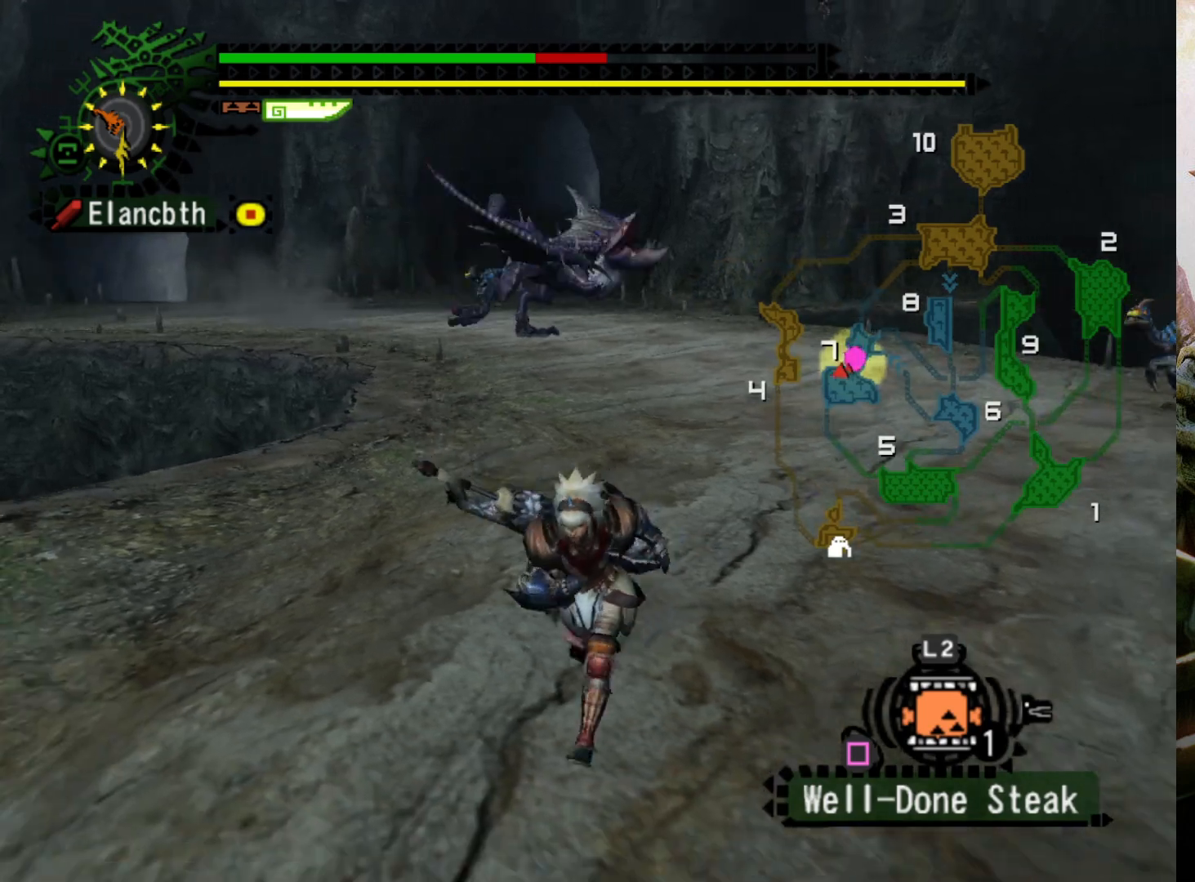
{"buttons": [], "left_stick": "down-right", "right_stick": "center", "events": [[100, "DPAD_RIGHT", "down"], [233, "DPAD_RIGHT", "up"], [400, "left_stick", "down-right"]]}
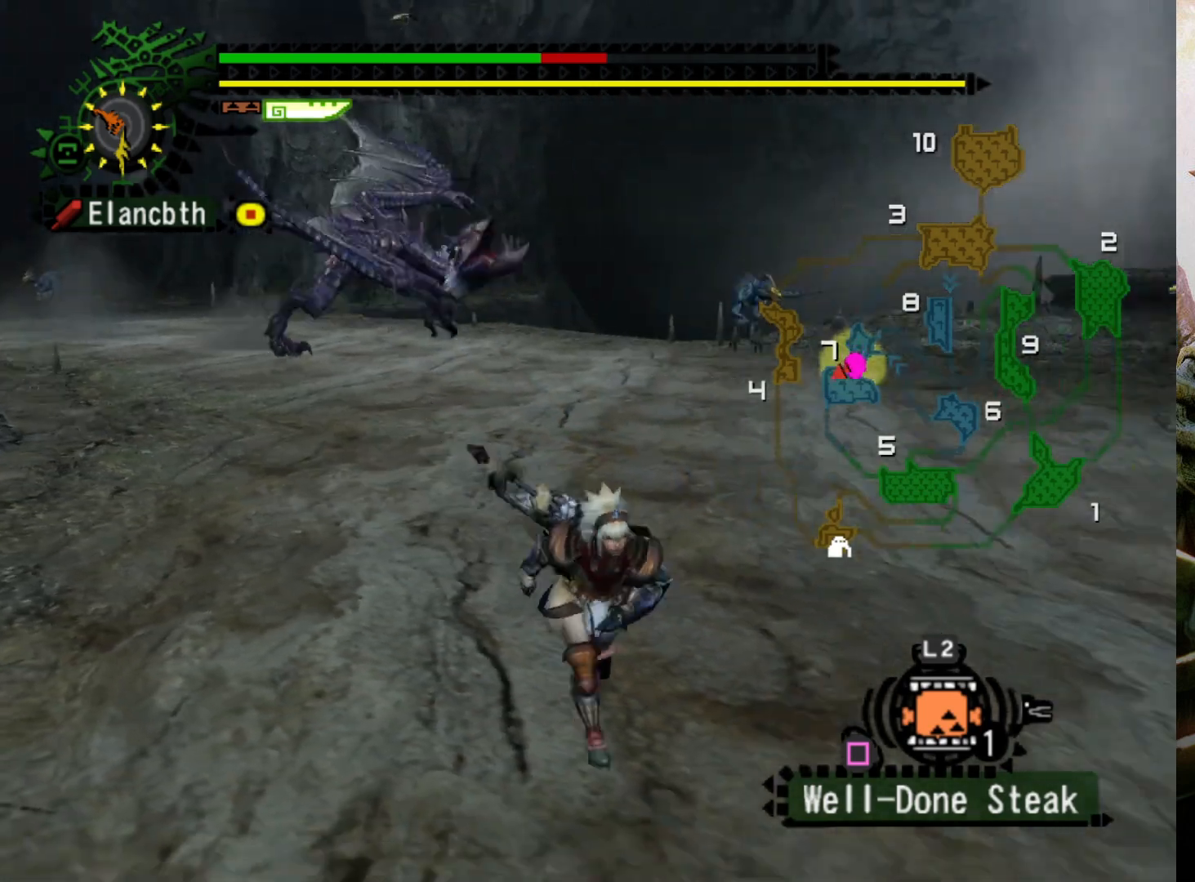
{"buttons": [], "left_stick": "right", "right_stick": "center", "events": [[233, "left_stick", "right"]]}
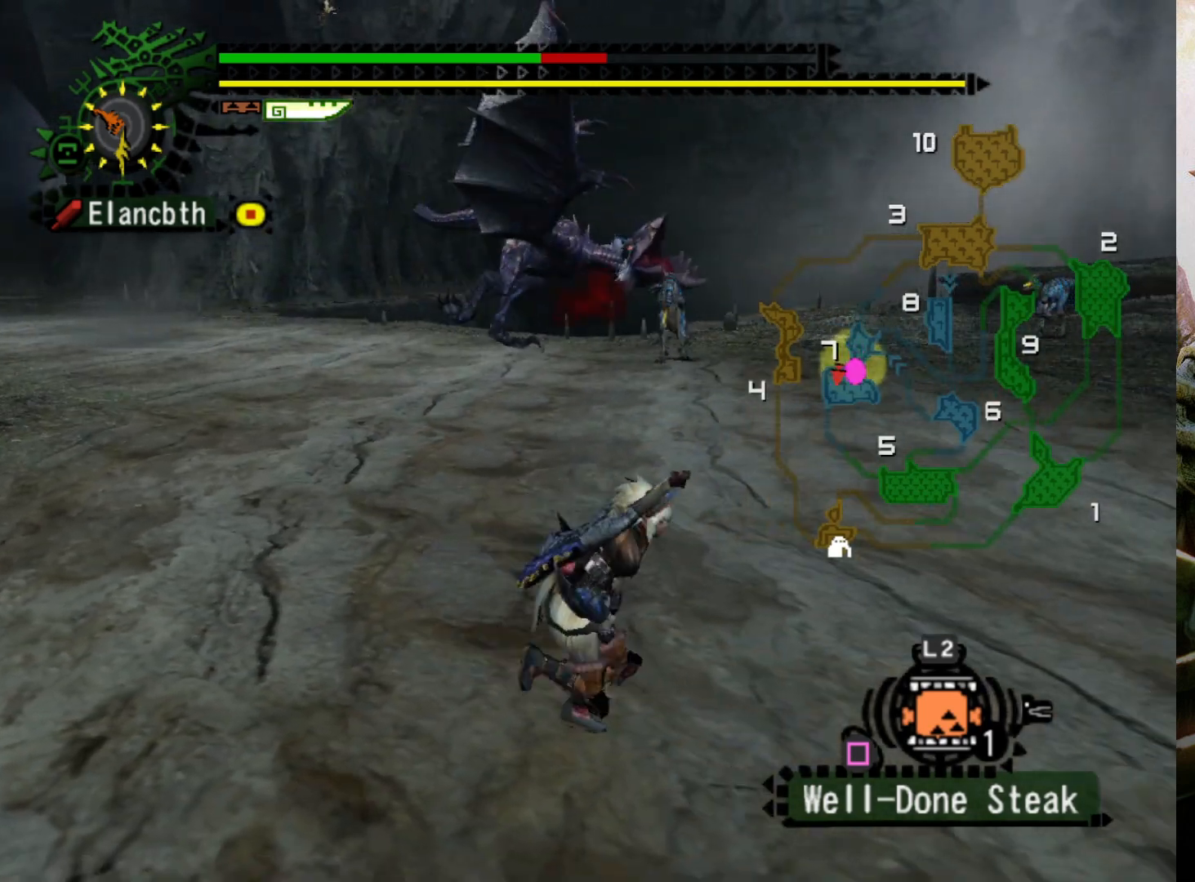
{"buttons": [], "left_stick": "right", "right_stick": "center", "events": []}
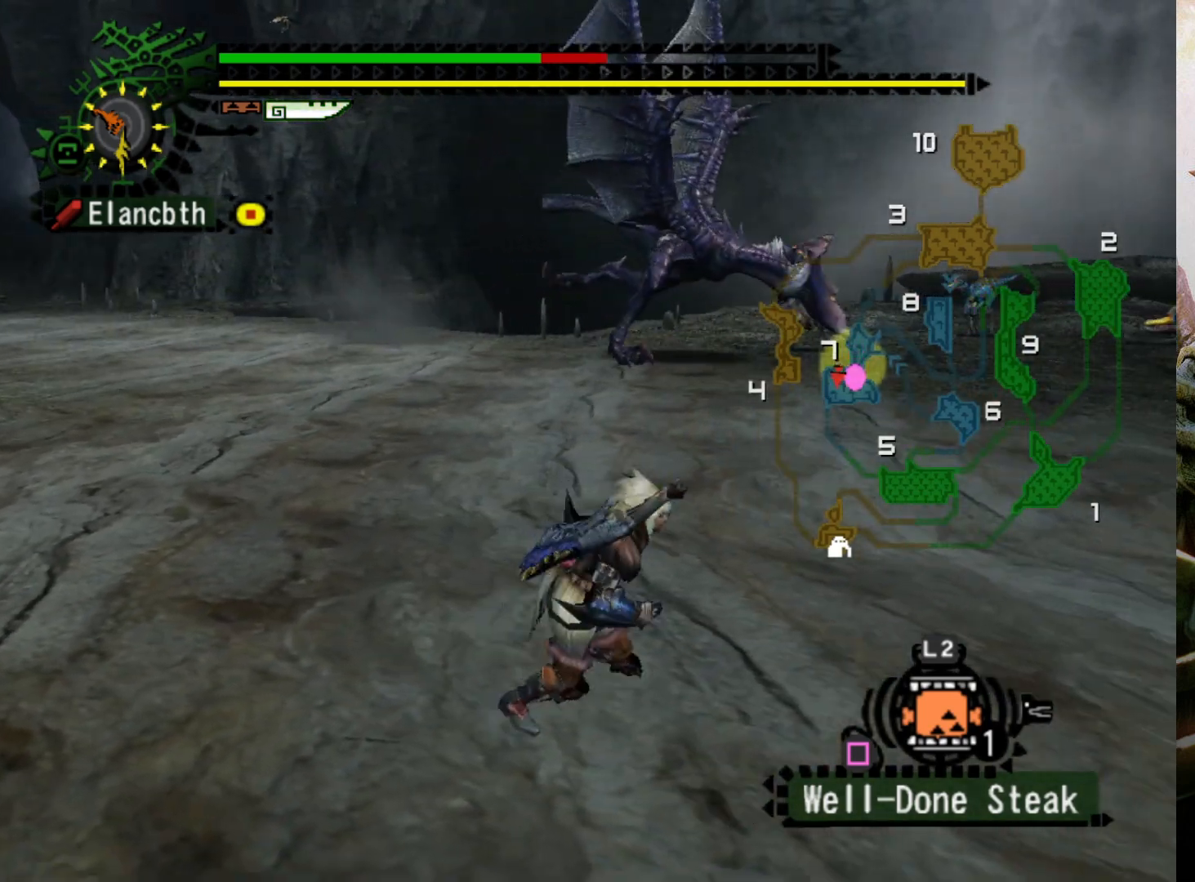
{"buttons": ["R2", "DPAD_RIGHT"], "left_stick": "right", "right_stick": "center", "events": [[200, "R2", "down"], [333, "DPAD_RIGHT", "down"]]}
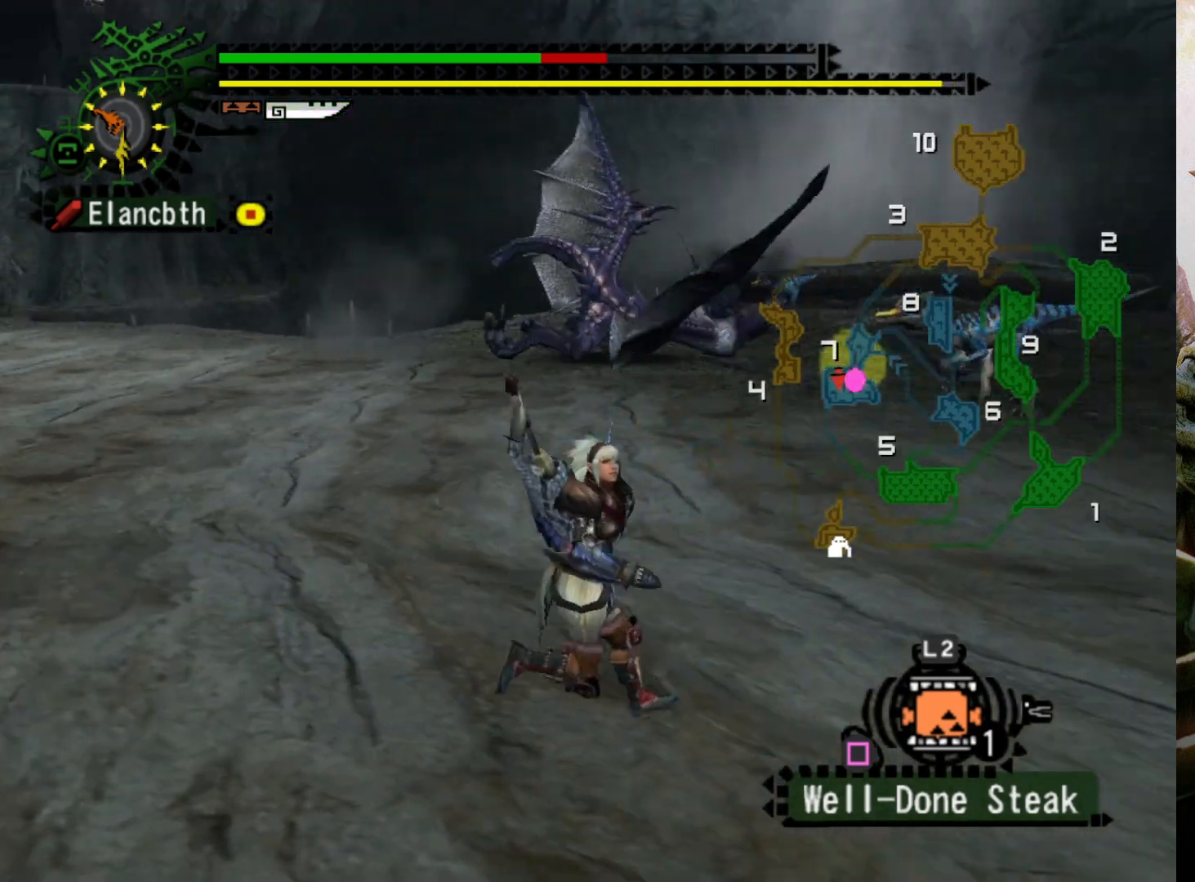
{"buttons": ["R2"], "left_stick": "right", "right_stick": "center", "events": [[33, "DPAD_RIGHT", "up"]]}
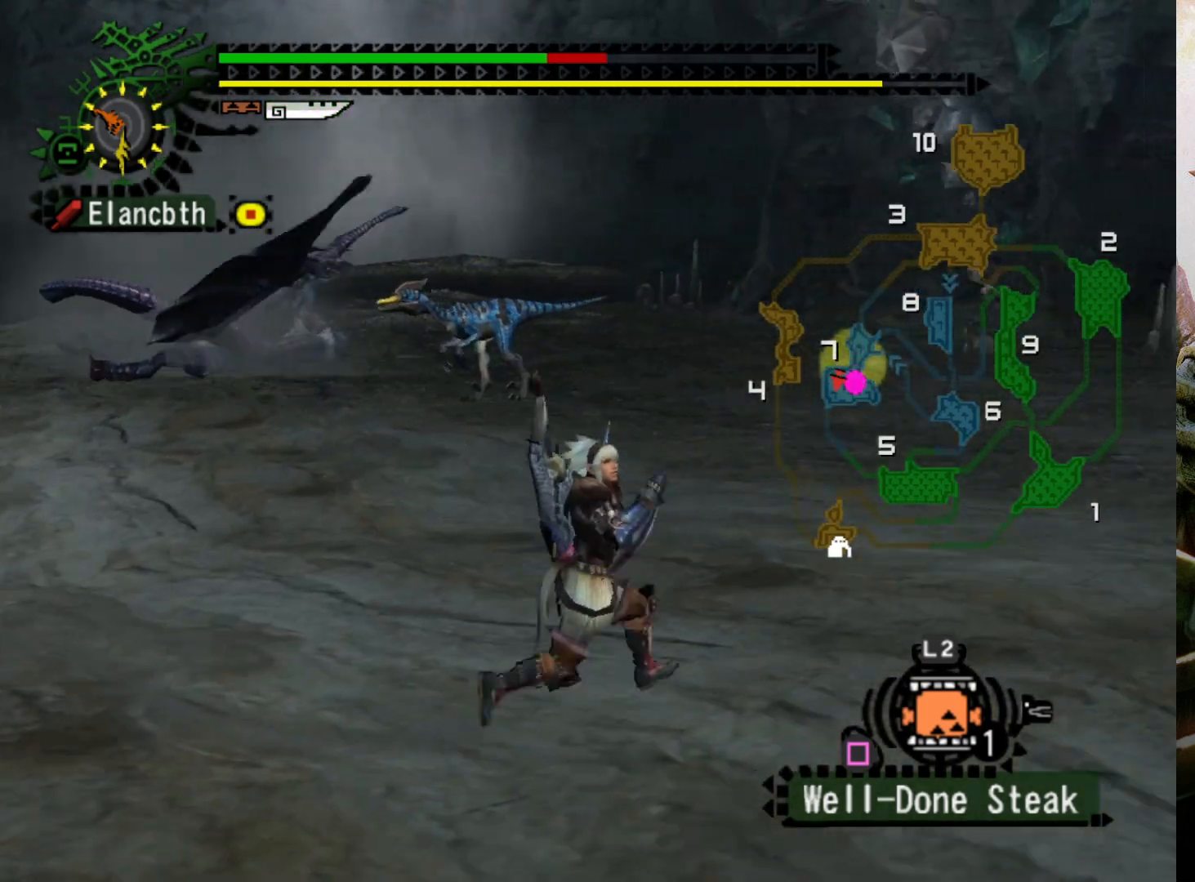
{"buttons": ["R2"], "left_stick": "right", "right_stick": "center", "events": [[333, "DPAD_RIGHT", "down"], [433, "DPAD_RIGHT", "up"]]}
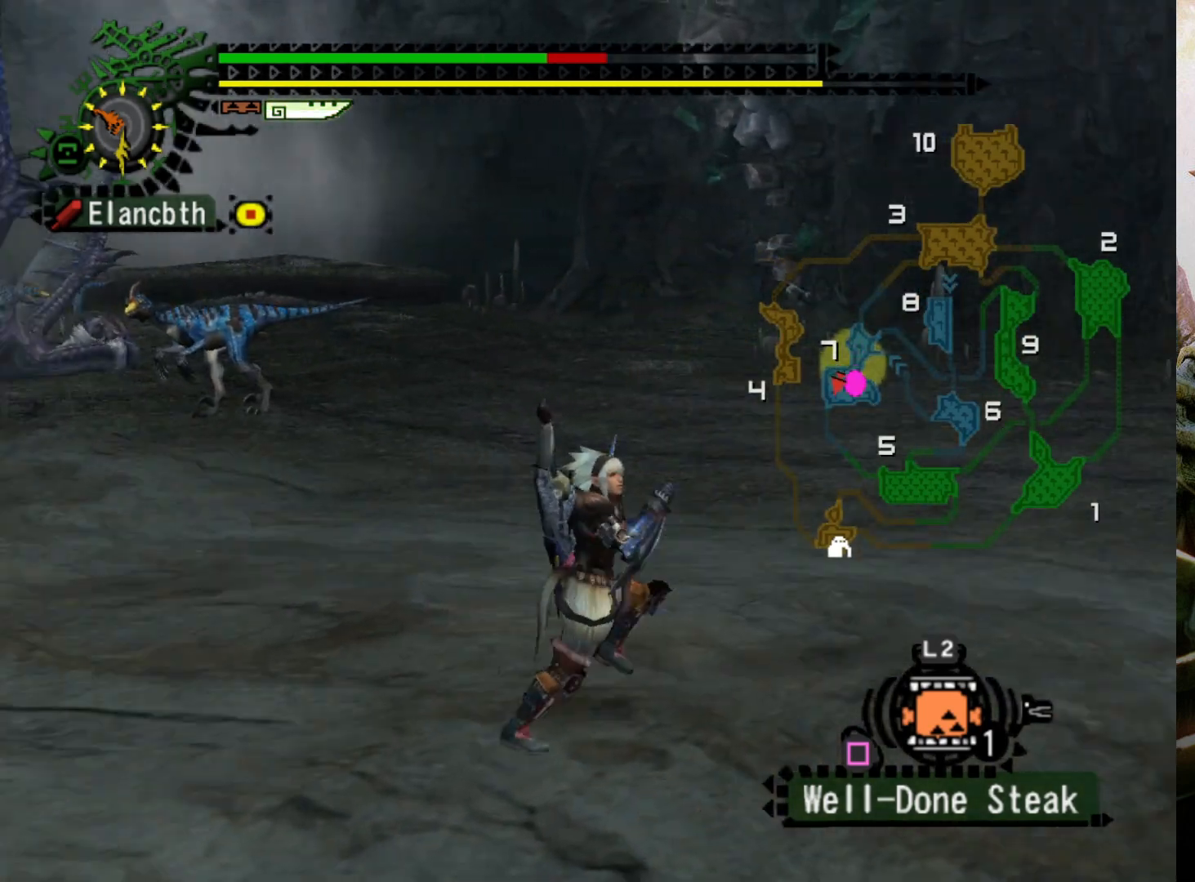
{"buttons": ["R2", "DPAD_LEFT"], "left_stick": "up-right", "right_stick": "center", "events": [[133, "left_stick", "up-right"], [500, "DPAD_LEFT", "down"]]}
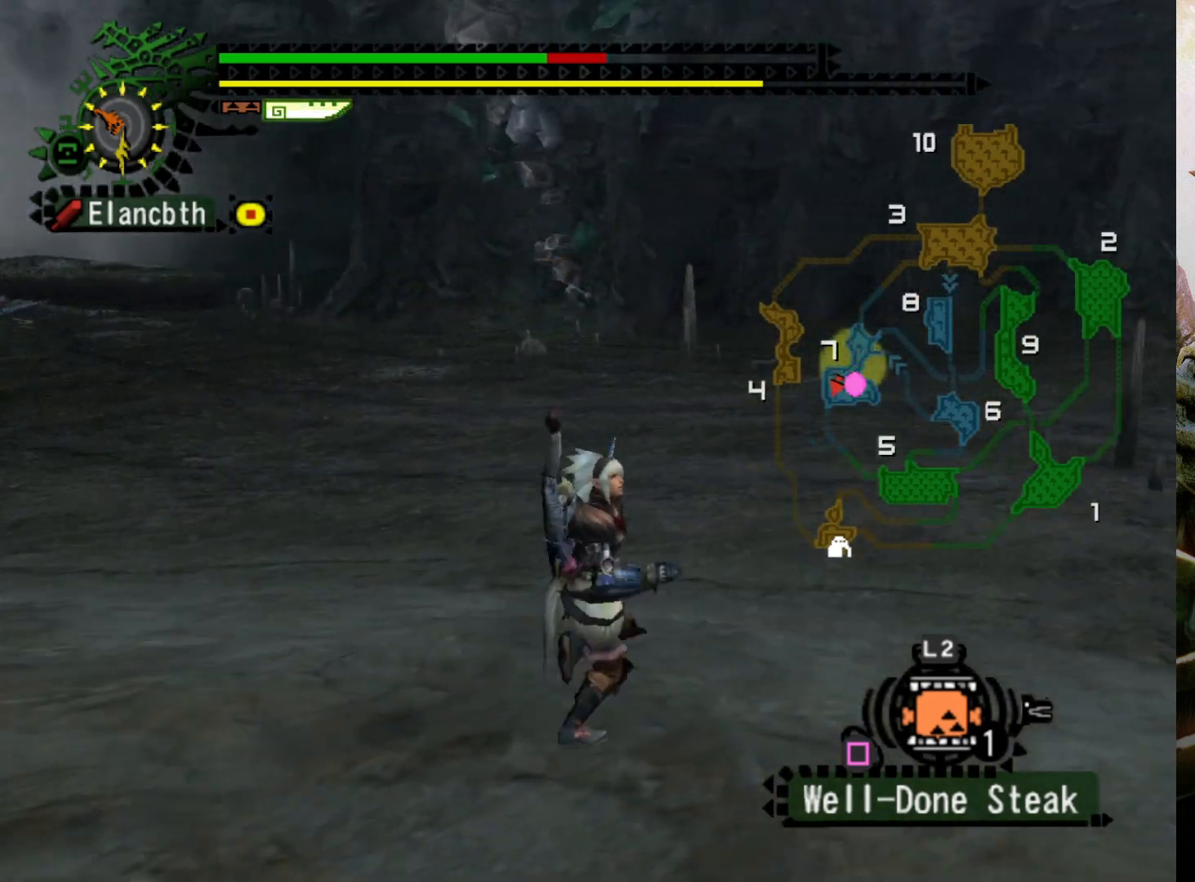
{"buttons": [], "left_stick": "right", "right_stick": "center", "events": [[67, "R2", "up"], [367, "left_stick", "right"], [400, "DPAD_LEFT", "up"]]}
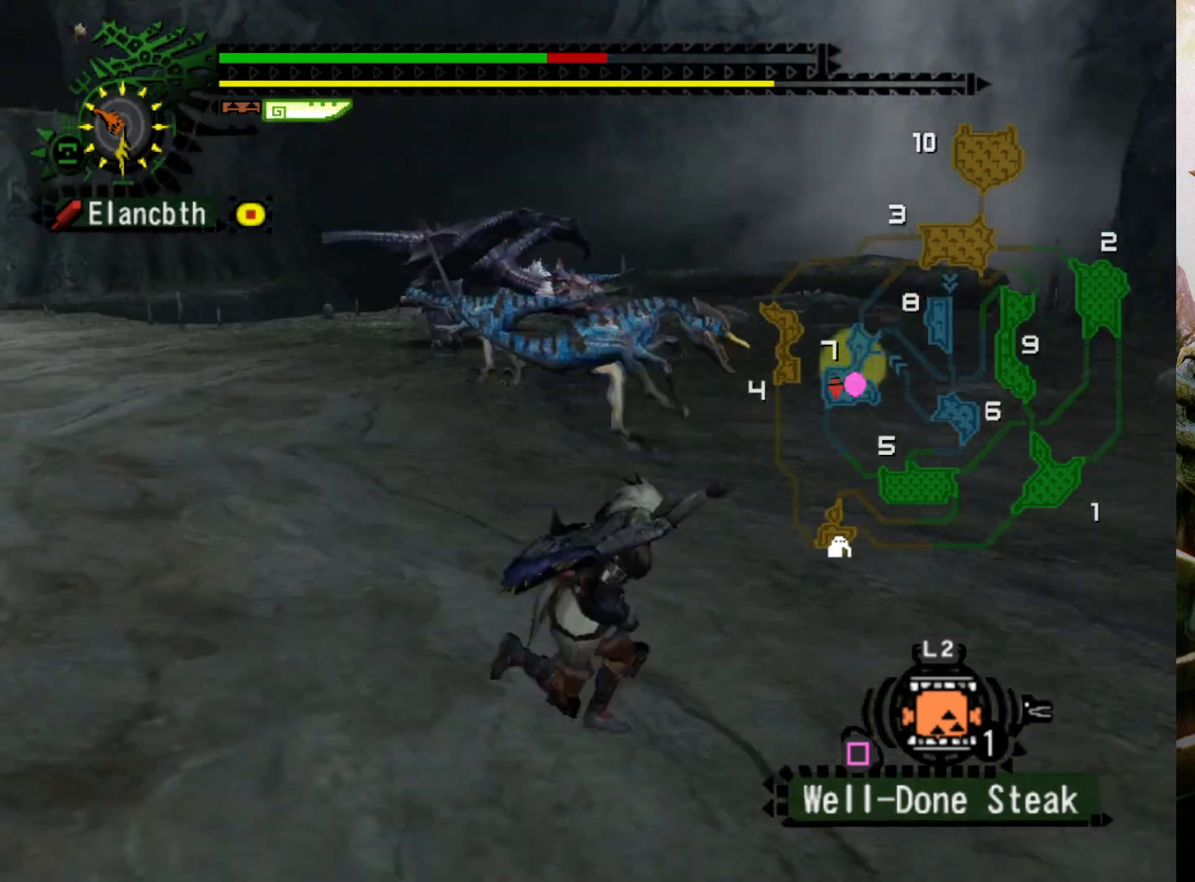
{"buttons": [], "left_stick": "right", "right_stick": "center", "events": []}
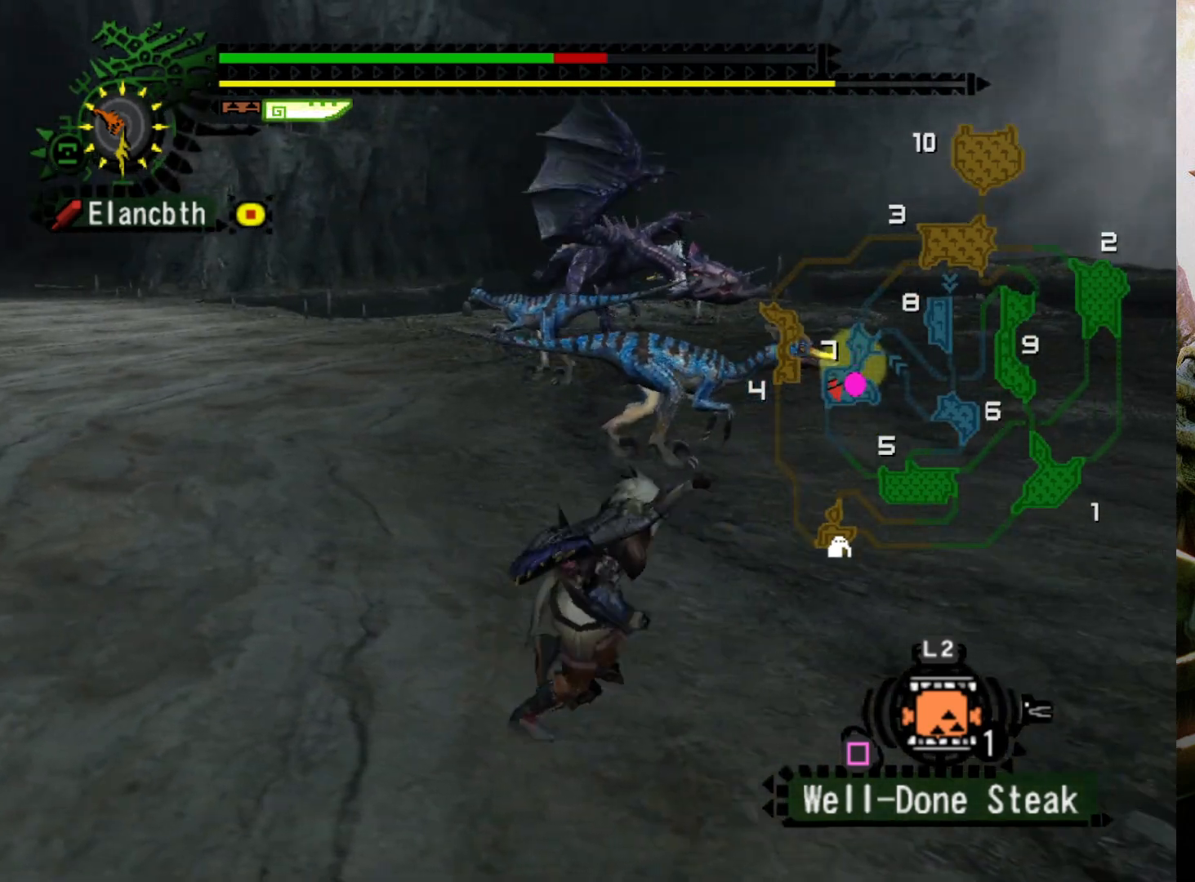
{"buttons": [], "left_stick": "right", "right_stick": "center", "events": []}
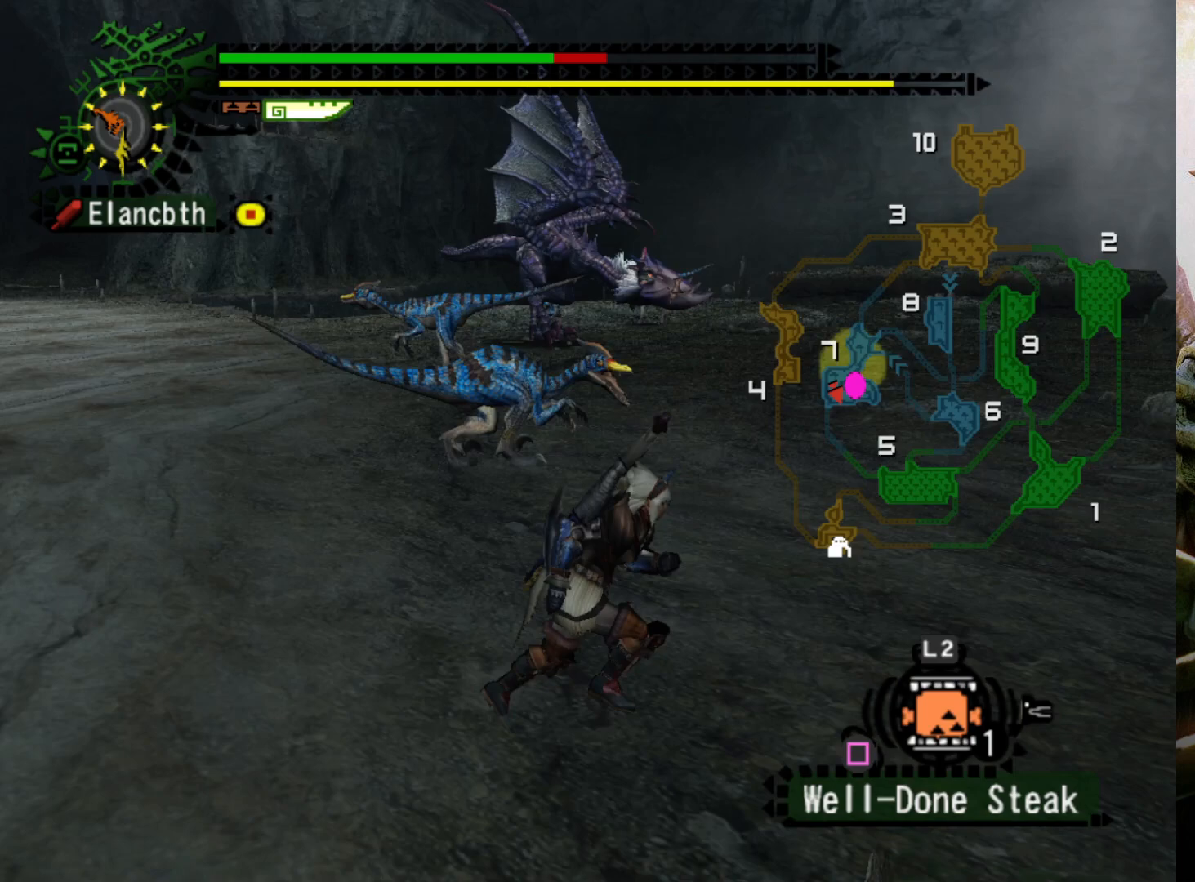
{"buttons": [], "left_stick": "down-right", "right_stick": "center", "events": [[433, "left_stick", "down-right"]]}
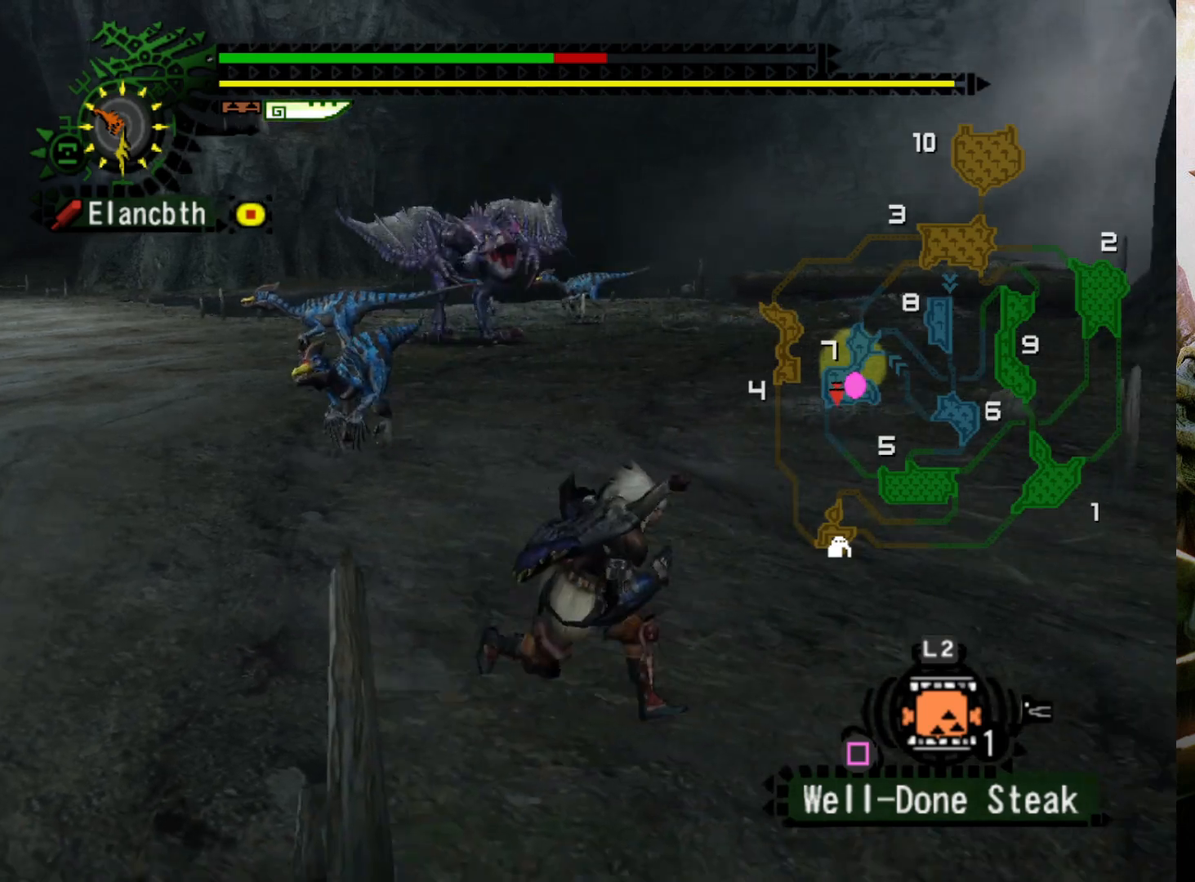
{"buttons": [], "left_stick": "down", "right_stick": "center", "events": [[200, "left_stick", "down"]]}